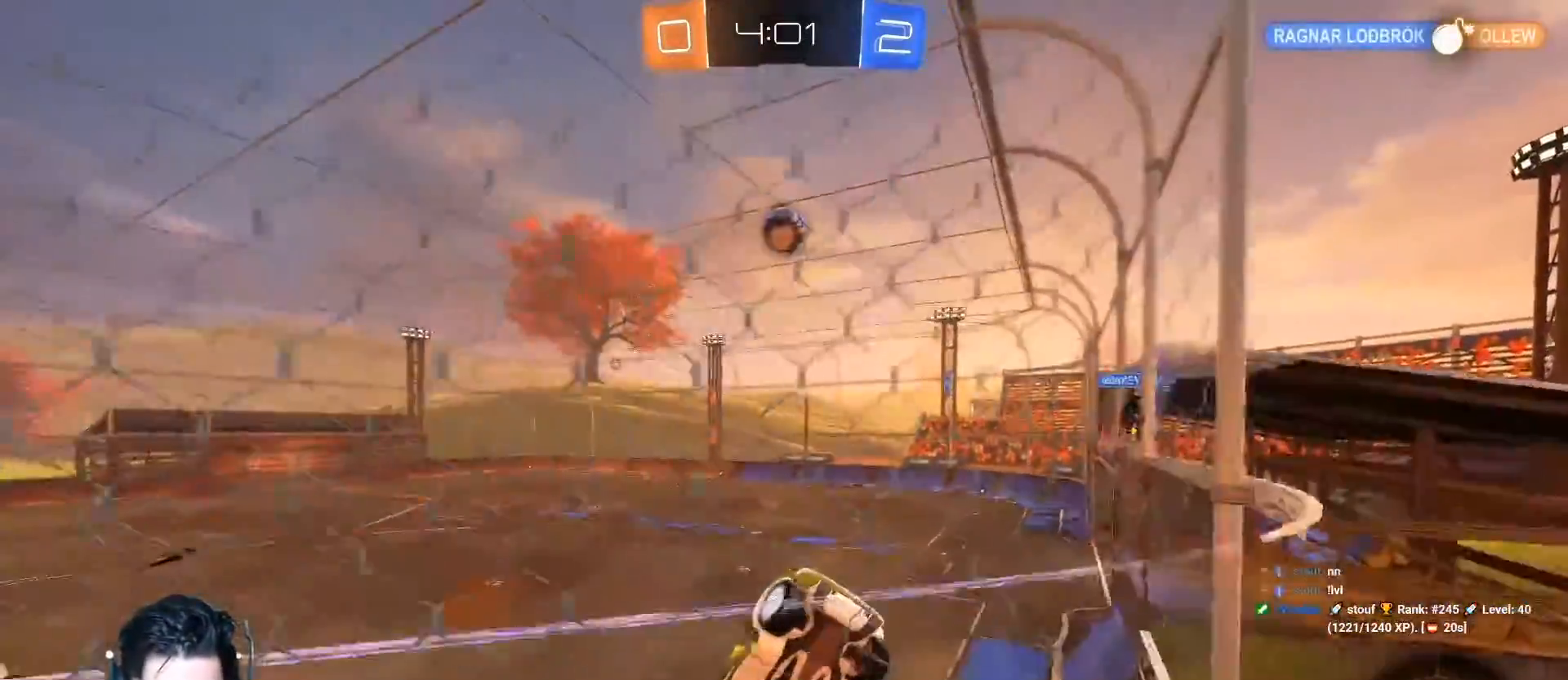
Gameplay with a controller (Xbox layout); each line is a JSON object with the inputs held at the frame after it. "events" lists button and stick changes between this image and that frame as [ms after this image, input, new state], when the widget could be followed in between. Not read: right_stick.
{"buttons": ["A", "R2"], "left_stick": "right", "events": [[333, "A", "down"], [367, "left_stick", "left"], [484, "left_stick", "right"]]}
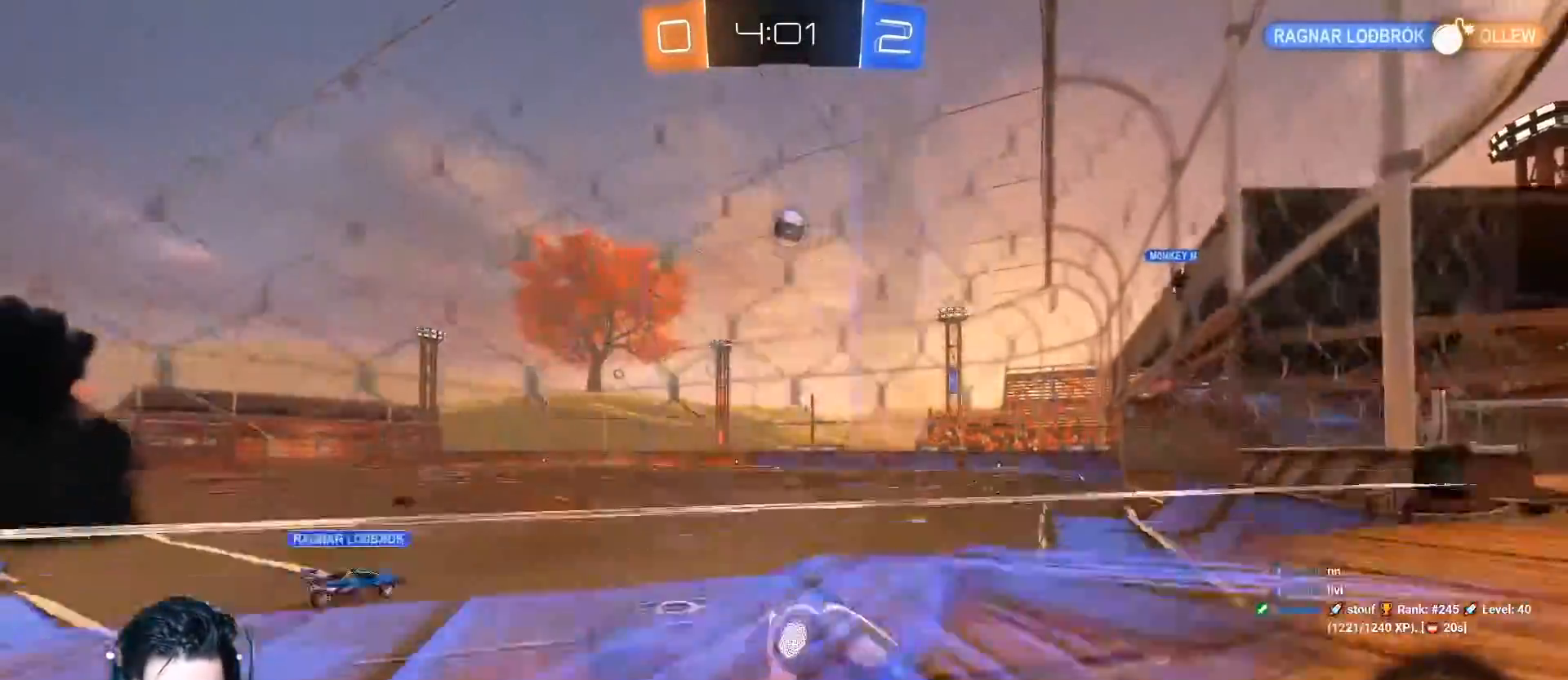
{"buttons": ["R2"], "left_stick": "up-left", "events": [[84, "left_stick", "up"], [184, "R1", "down"], [301, "R1", "up"], [351, "R1", "down"], [434, "left_stick", "up-left"], [467, "A", "up"], [467, "R1", "up"]]}
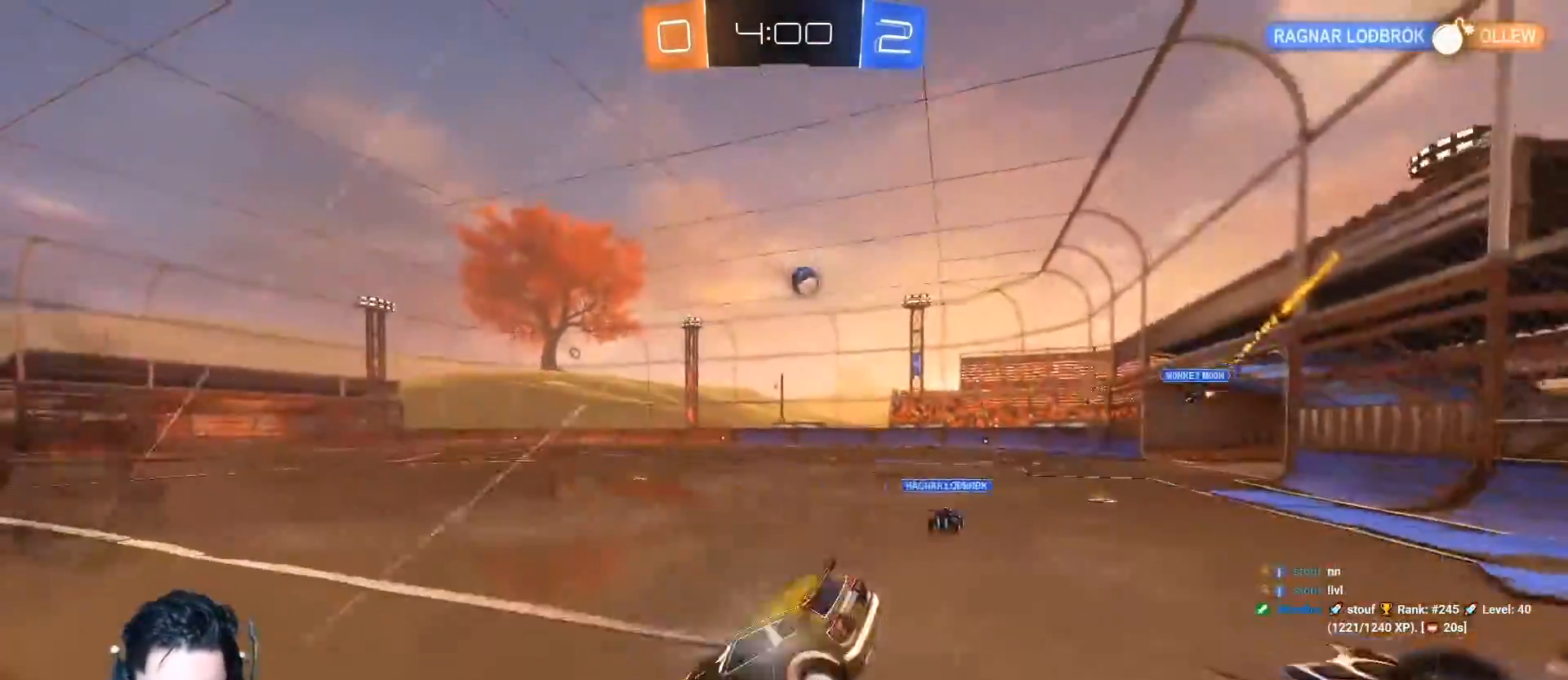
{"buttons": ["L1", "R2"], "left_stick": "left", "events": [[16, "Y", "down"], [66, "left_stick", "center"], [133, "Y", "up"], [450, "left_stick", "left"], [484, "L1", "down"]]}
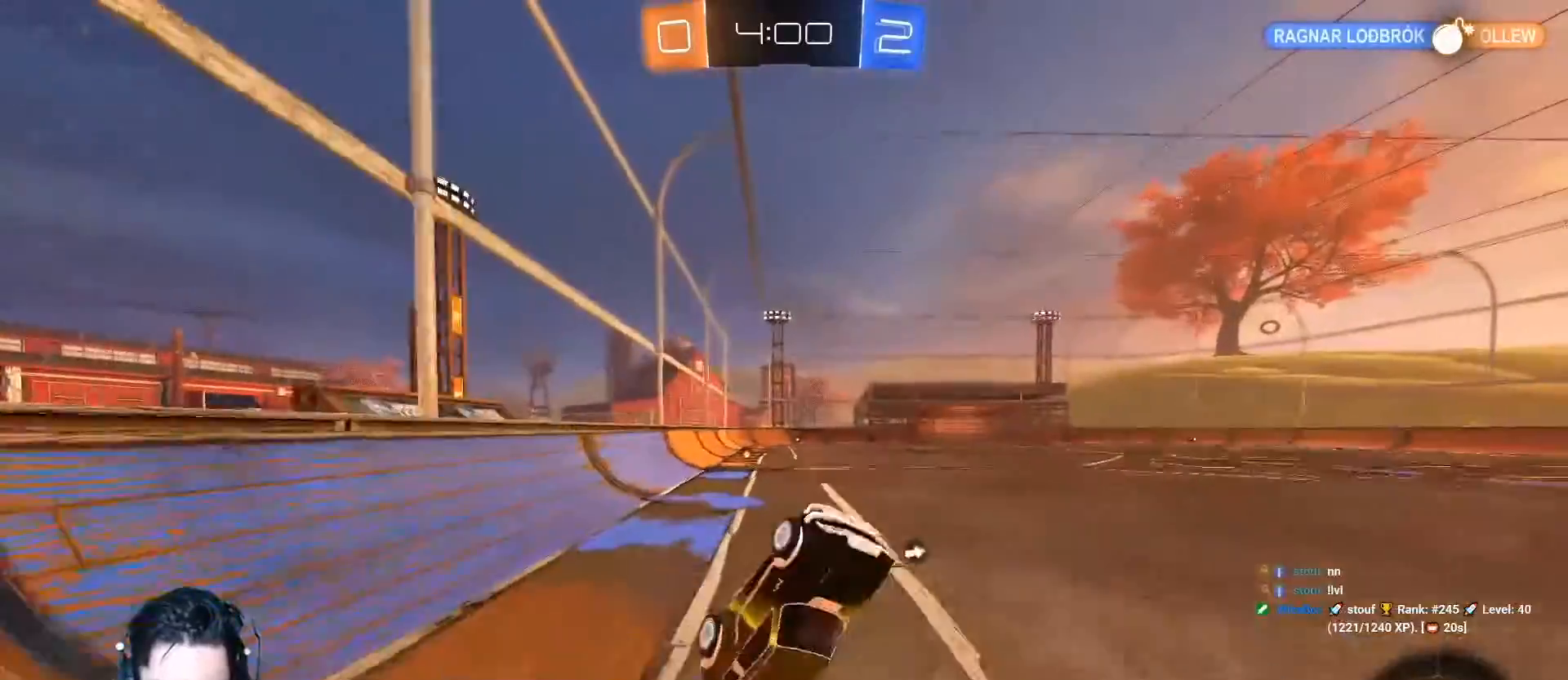
{"buttons": ["Y", "R2"], "left_stick": "left", "events": [[34, "L1", "up"], [84, "left_stick", "center"], [434, "left_stick", "left"], [451, "Y", "down"]]}
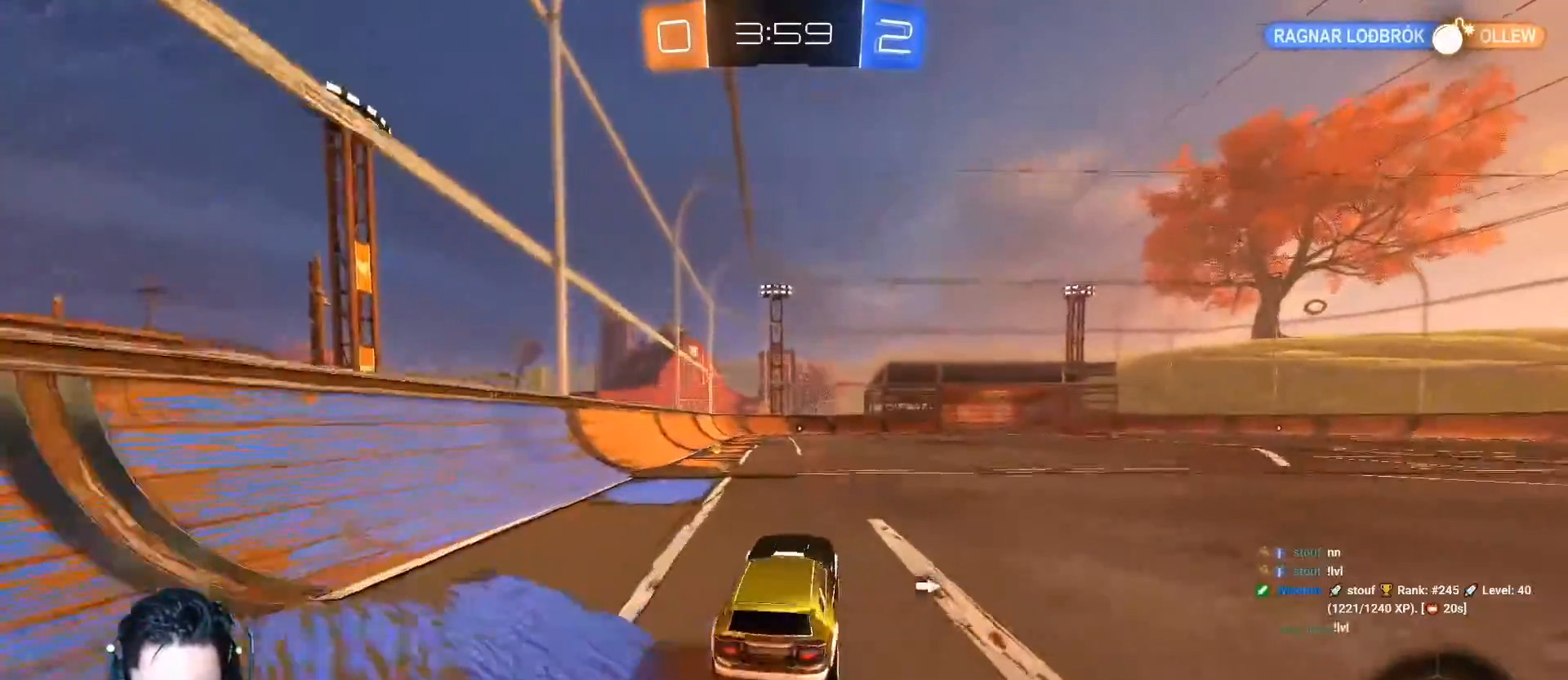
{"buttons": ["A", "R2"], "left_stick": "center", "events": [[83, "Y", "up"], [217, "left_stick", "center"], [250, "A", "down"], [317, "left_stick", "right"], [500, "left_stick", "center"]]}
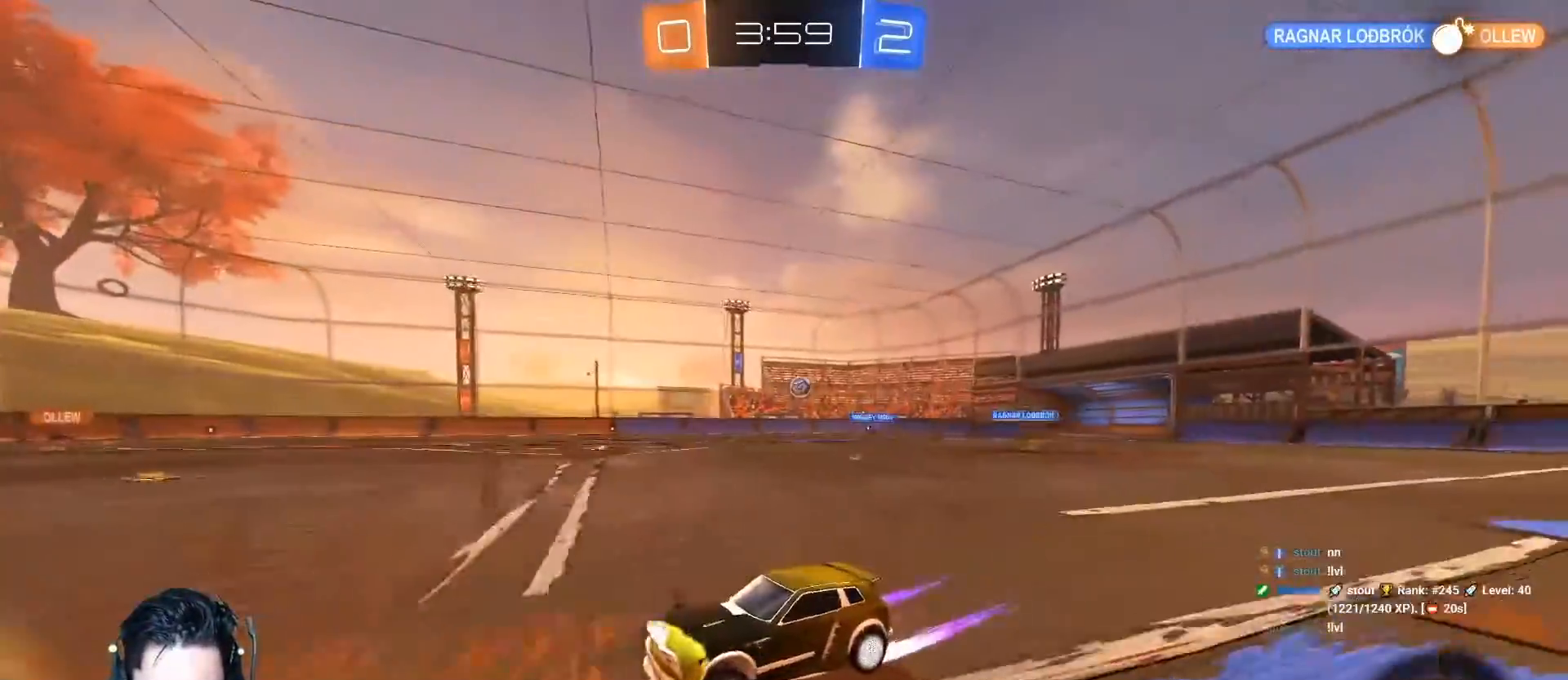
{"buttons": ["R2"], "left_stick": "right", "events": [[50, "A", "up"], [217, "left_stick", "right"]]}
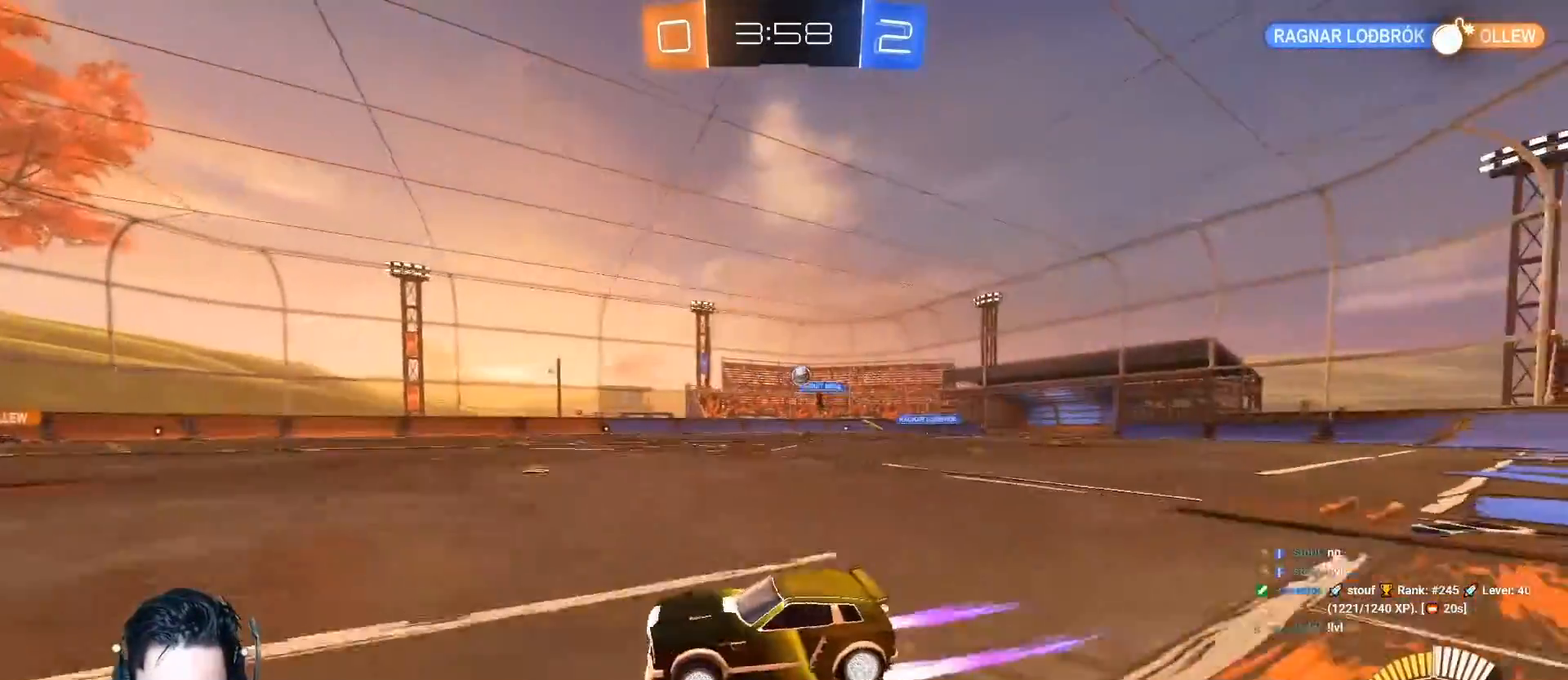
{"buttons": ["R1"], "left_stick": "center", "events": [[50, "R2", "up"], [100, "L2", "down"], [167, "R1", "down"], [183, "left_stick", "down-right"], [350, "R1", "up"], [383, "left_stick", "center"], [400, "L2", "up"], [433, "R1", "down"]]}
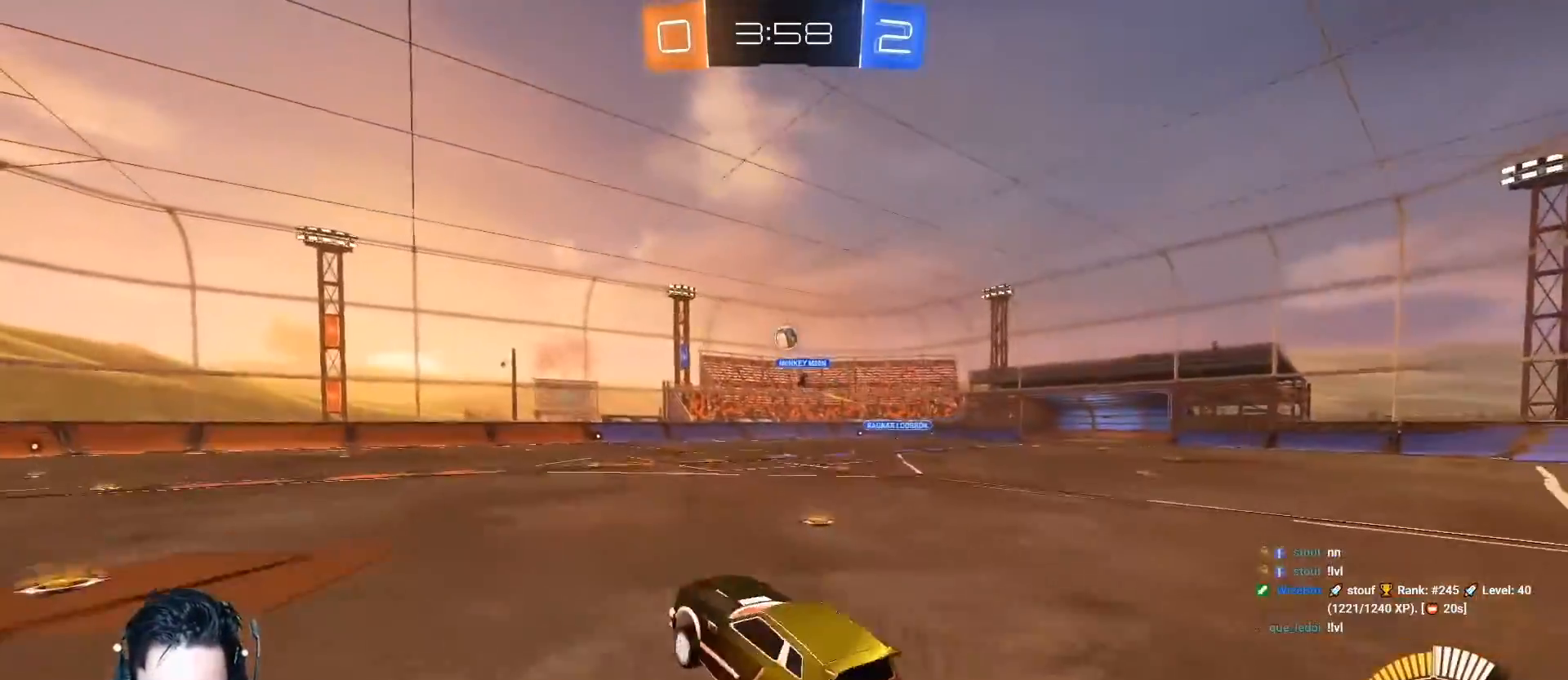
{"buttons": ["A", "R1"], "left_stick": "left", "events": [[17, "left_stick", "down-right"], [67, "A", "down"], [117, "L1", "down"], [134, "left_stick", "down-left"], [200, "left_stick", "left"], [367, "L1", "up"]]}
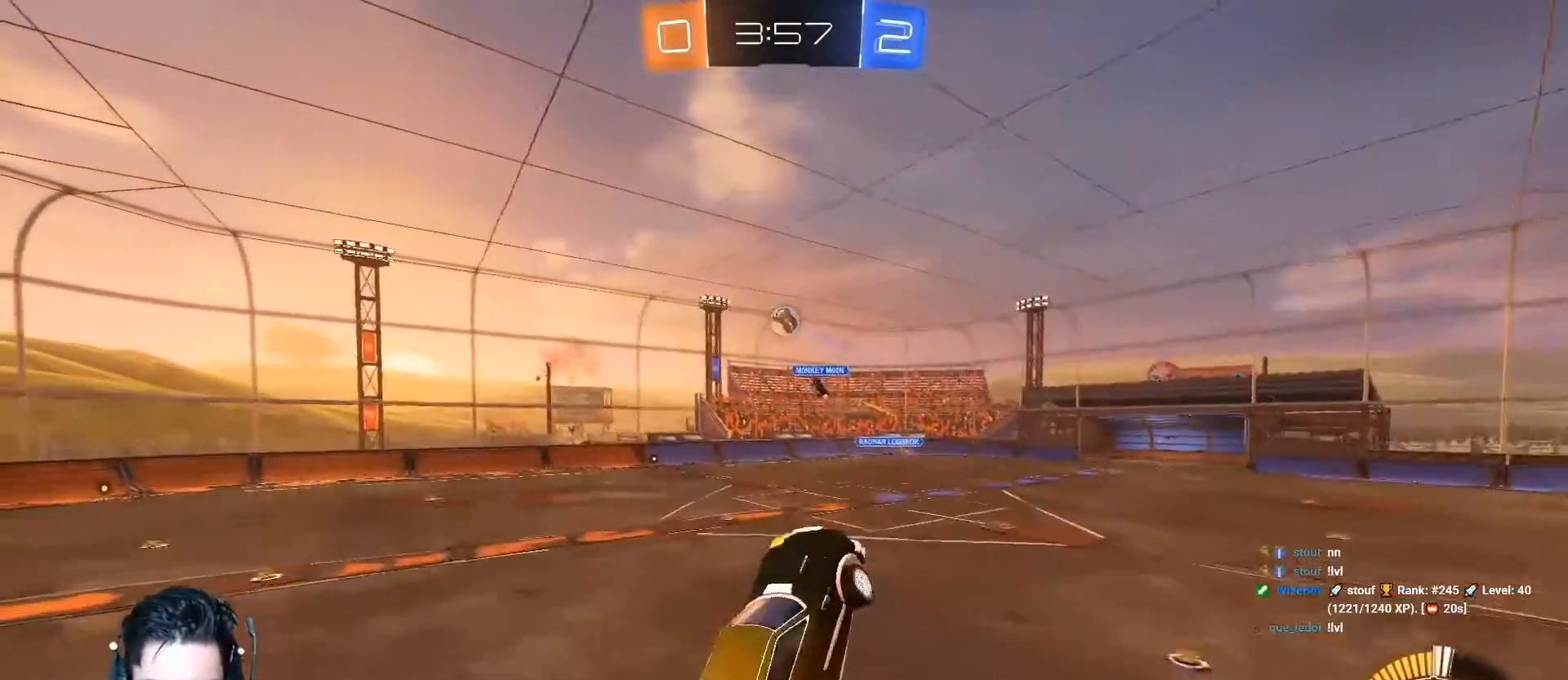
{"buttons": ["A", "R1"], "left_stick": "center", "events": [[83, "left_stick", "center"], [217, "left_stick", "left"], [367, "left_stick", "center"]]}
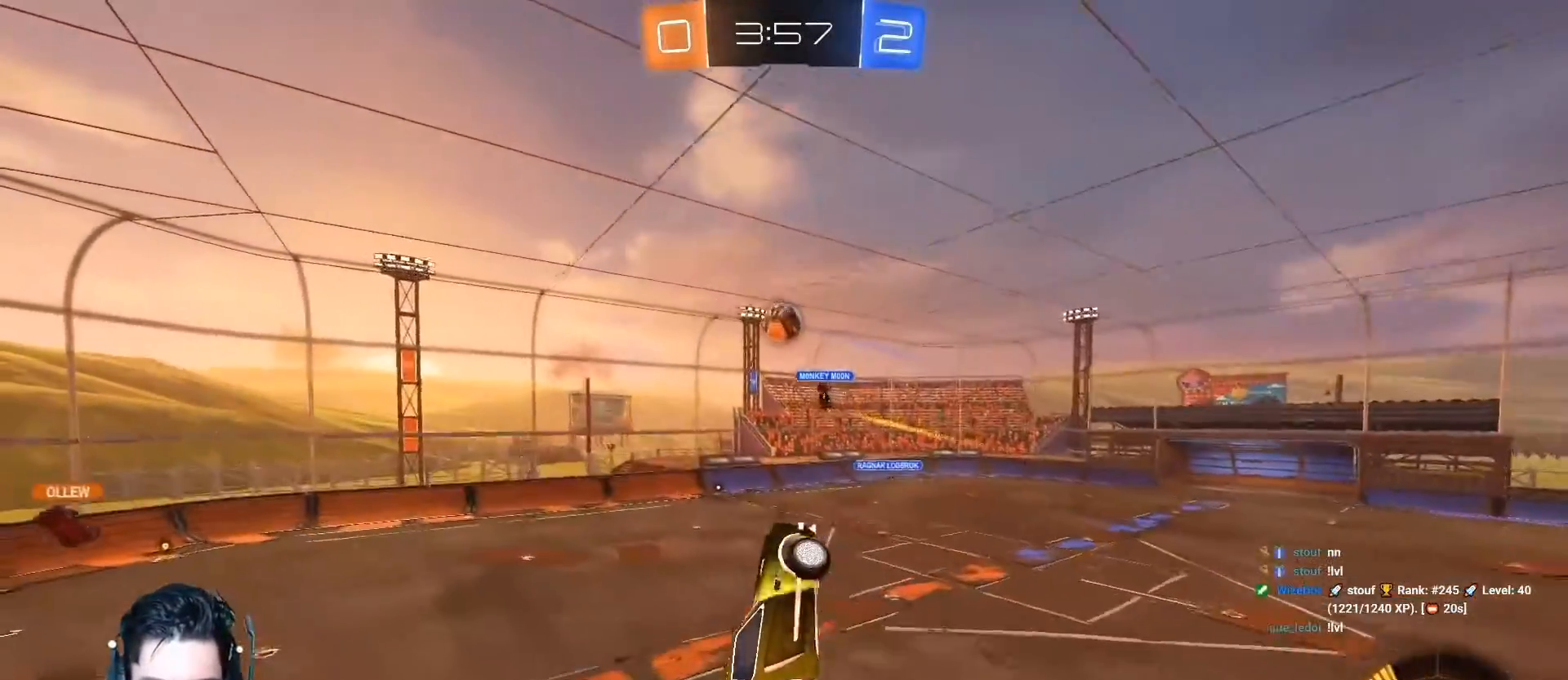
{"buttons": ["A"], "left_stick": "center"}
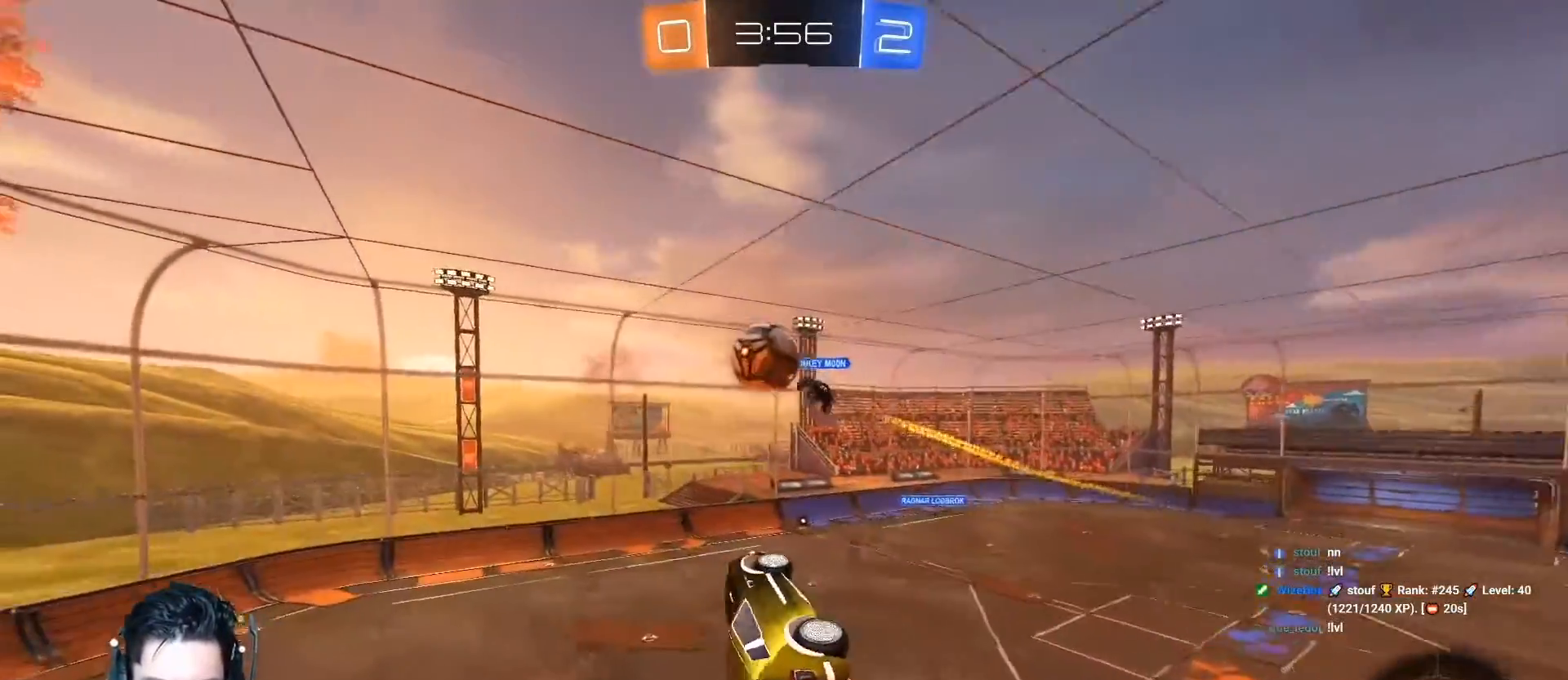
{"buttons": ["R2"], "left_stick": "up-left", "events": [[100, "left_stick", "right"], [233, "L1", "down"], [467, "A", "up"], [467, "L1", "up"], [500, "R2", "down"], [500, "left_stick", "up-left"]]}
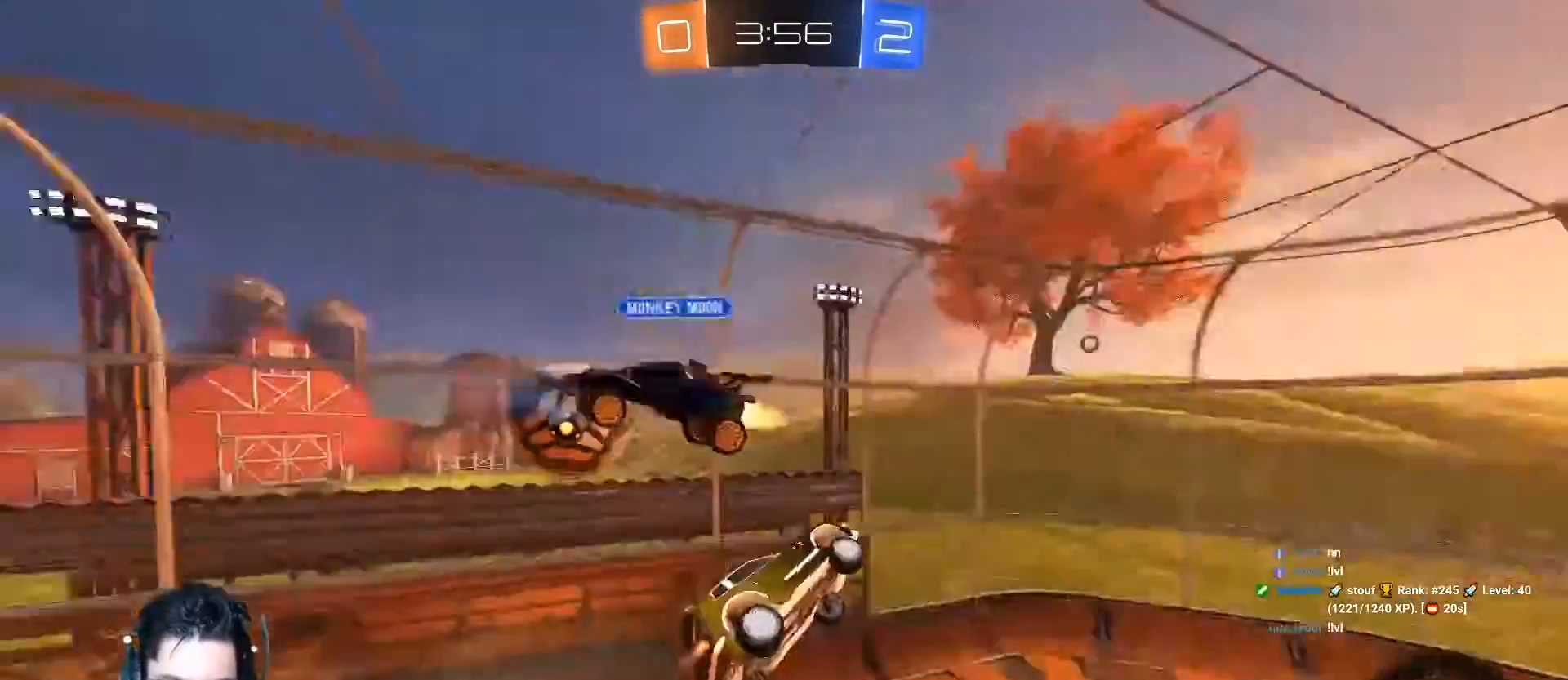
{"buttons": ["L1", "R2"], "left_stick": "right", "events": [[184, "left_stick", "up-right"], [234, "left_stick", "right"], [317, "L1", "down"]]}
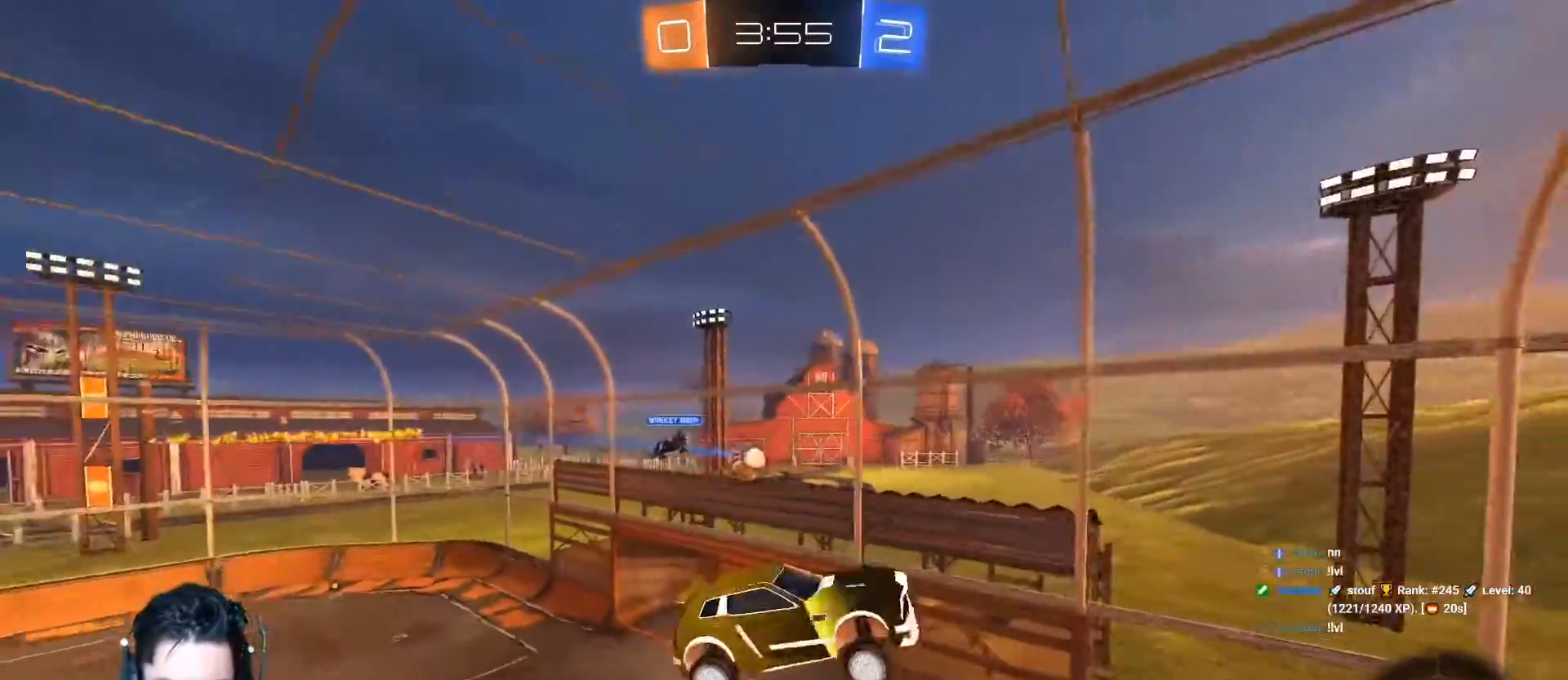
{"buttons": ["R2"], "left_stick": "right", "events": [[33, "L1", "up"], [150, "left_stick", "center"], [433, "left_stick", "right"]]}
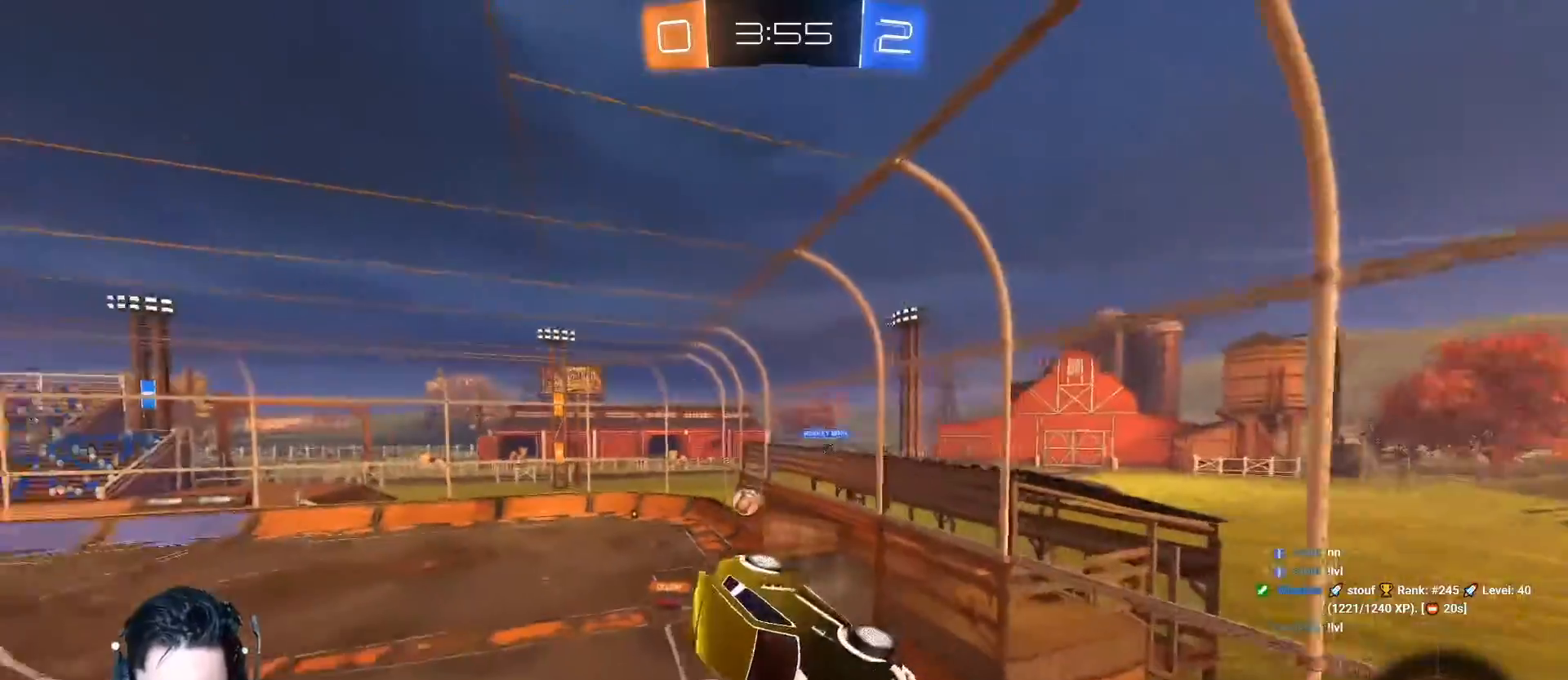
{"buttons": ["R2"], "left_stick": "center", "events": [[50, "left_stick", "down-right"], [134, "L1", "down"], [317, "L1", "up"], [351, "R2", "up"], [367, "left_stick", "center"], [467, "R2", "down"]]}
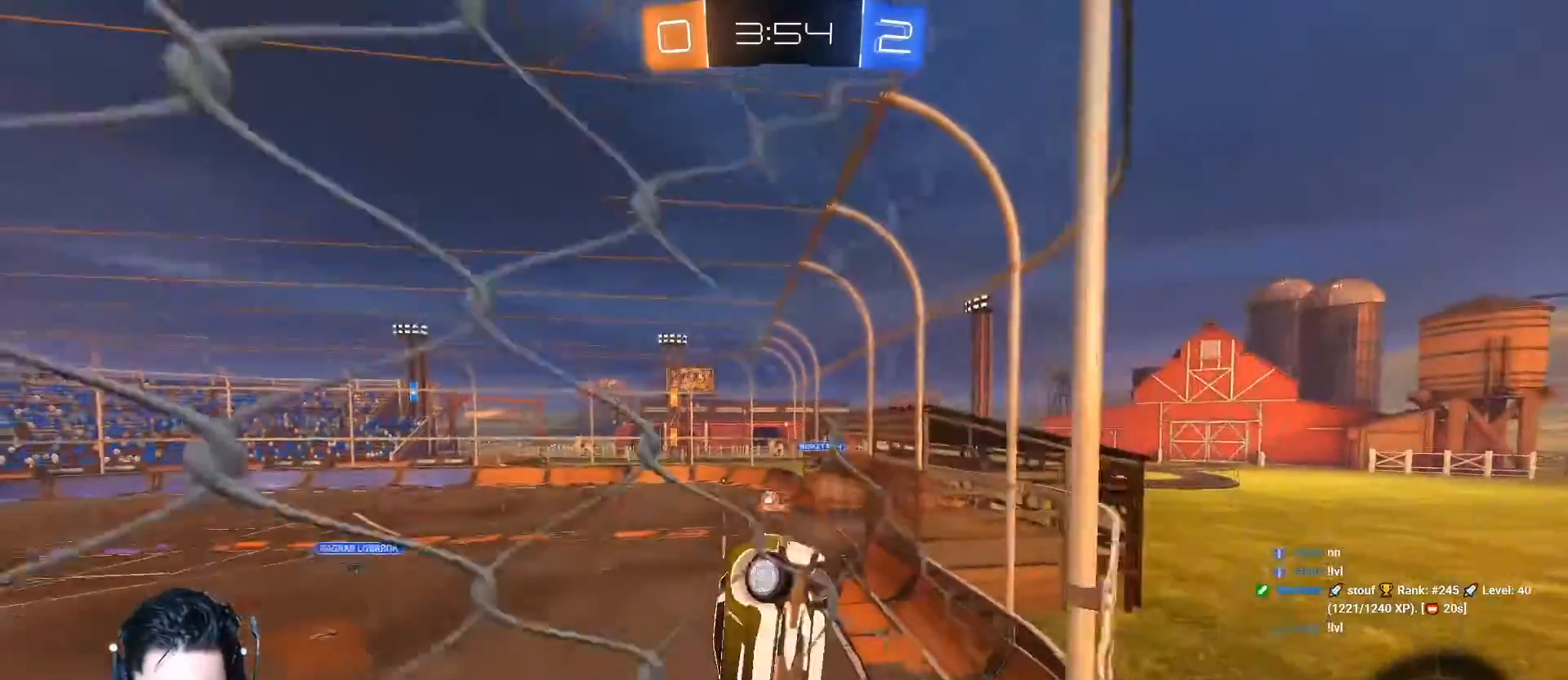
{"buttons": ["A", "R2"], "left_stick": "center", "events": [[50, "left_stick", "right"], [133, "A", "down"], [317, "left_stick", "center"]]}
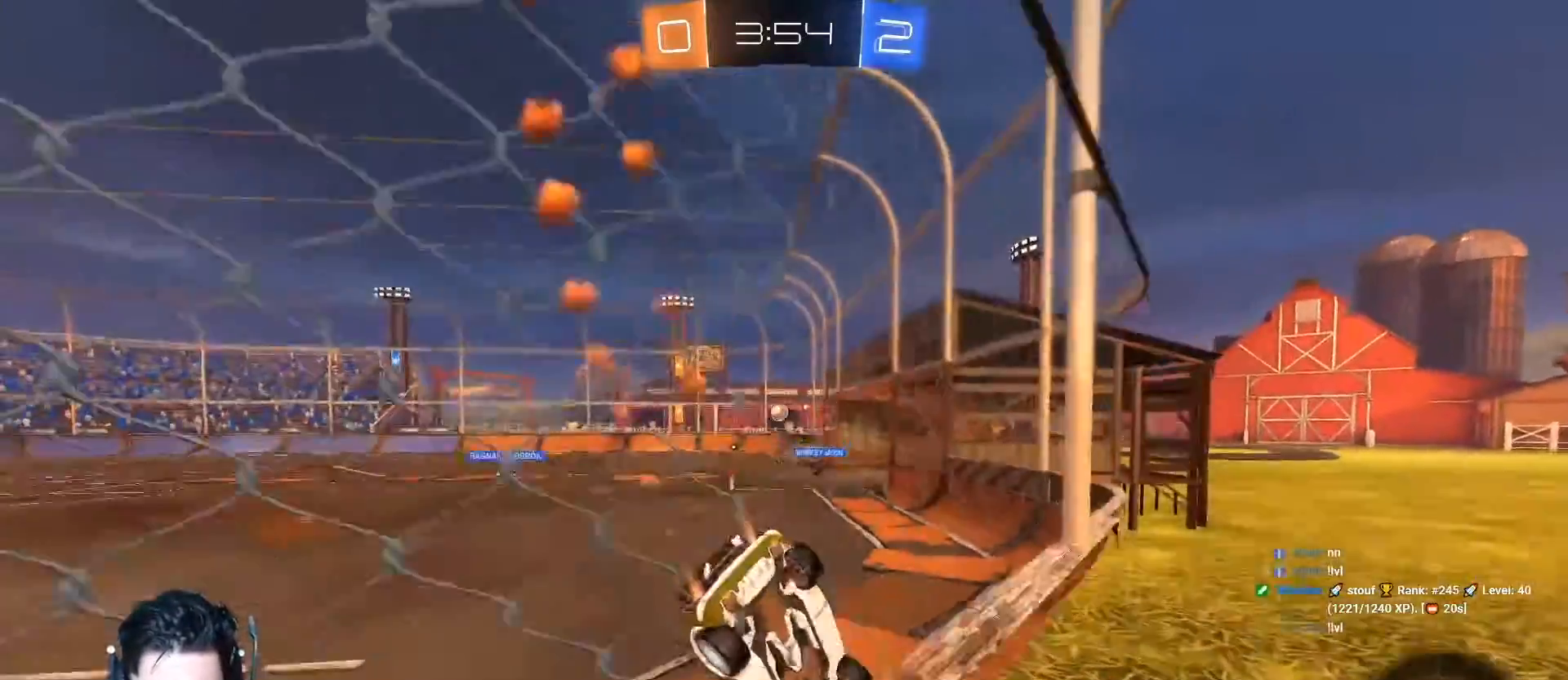
{"buttons": ["A", "R2"], "left_stick": "right"}
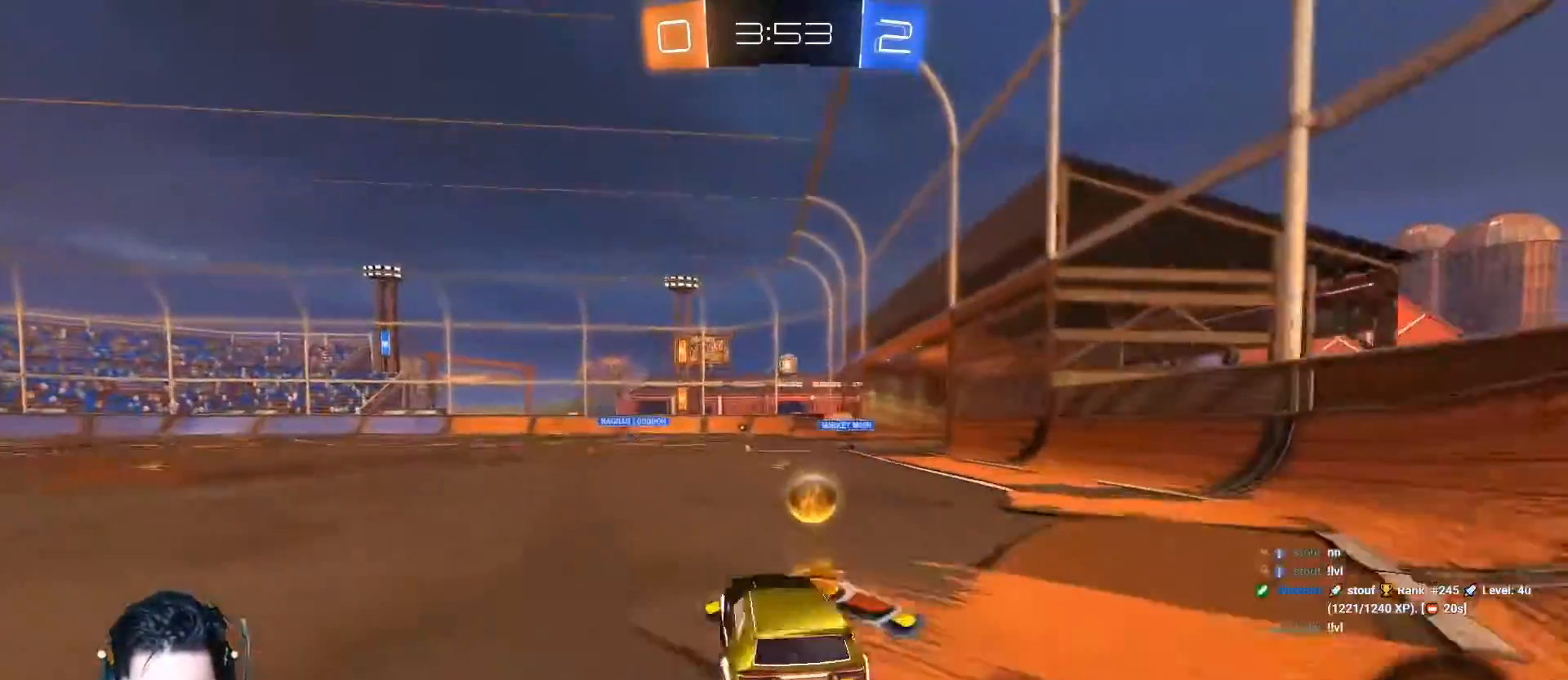
{"buttons": ["R2"], "left_stick": "center", "events": [[33, "left_stick", "center"], [50, "A", "up"], [200, "A", "down"], [283, "left_stick", "right"], [333, "A", "up"], [367, "left_stick", "center"]]}
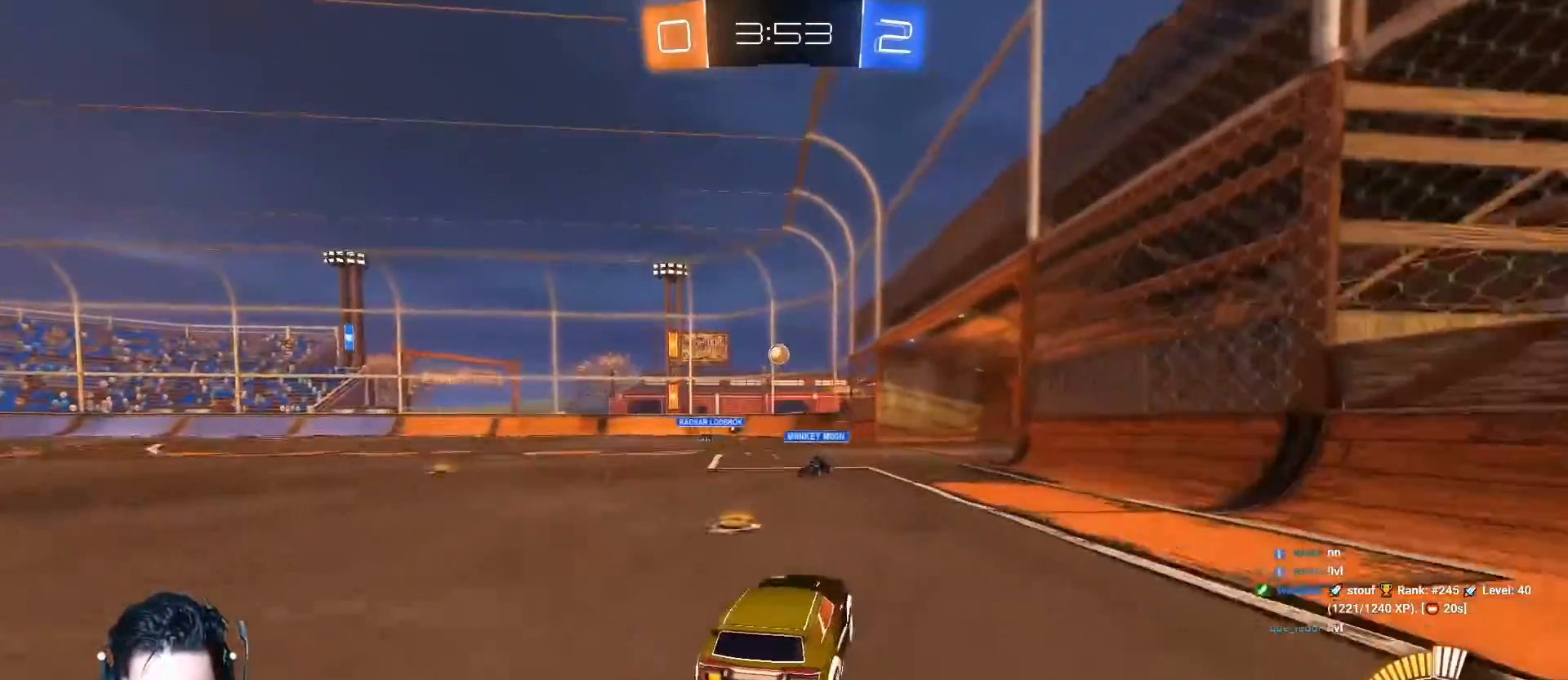
{"buttons": ["L2"], "left_stick": "down-right", "events": [[200, "left_stick", "left"], [250, "R2", "up"], [467, "left_stick", "down-right"], [484, "L2", "down"]]}
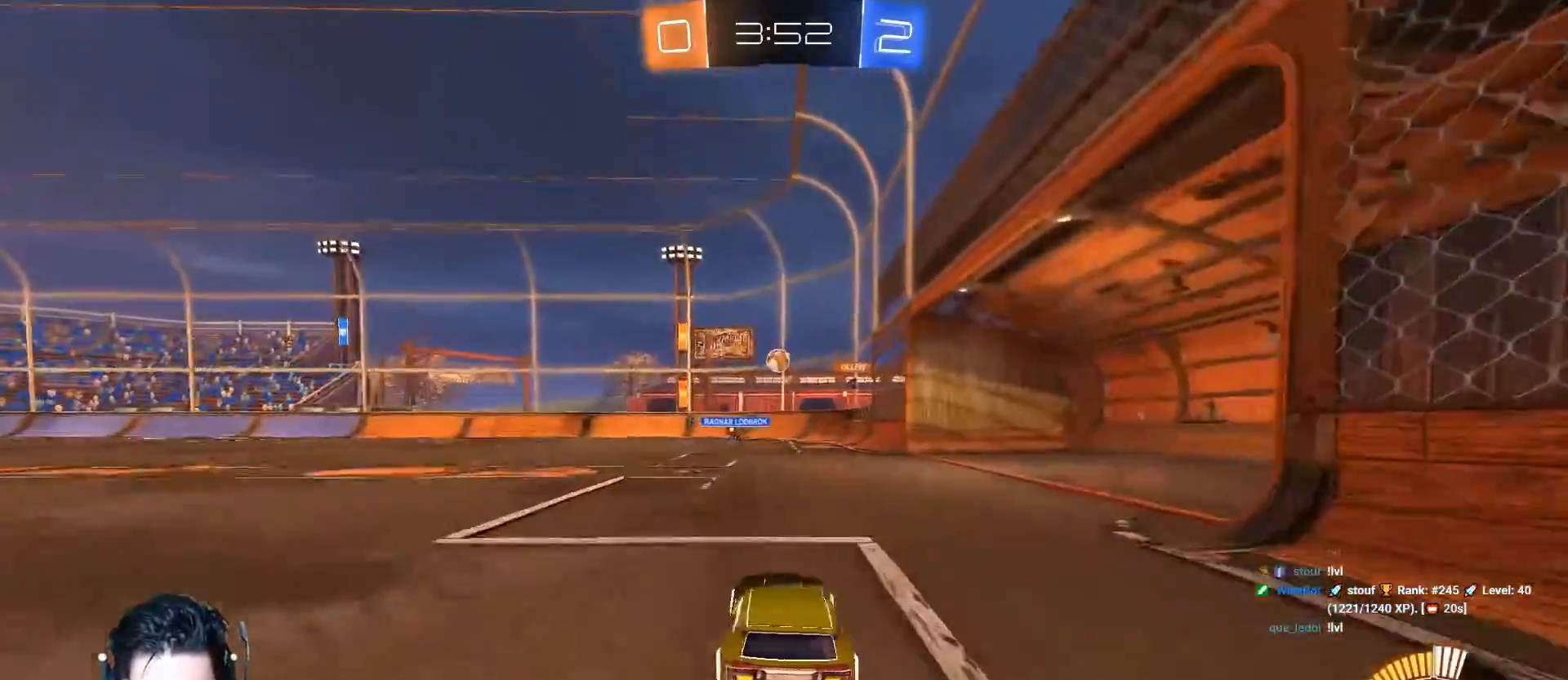
{"buttons": ["R2"], "left_stick": "down-left"}
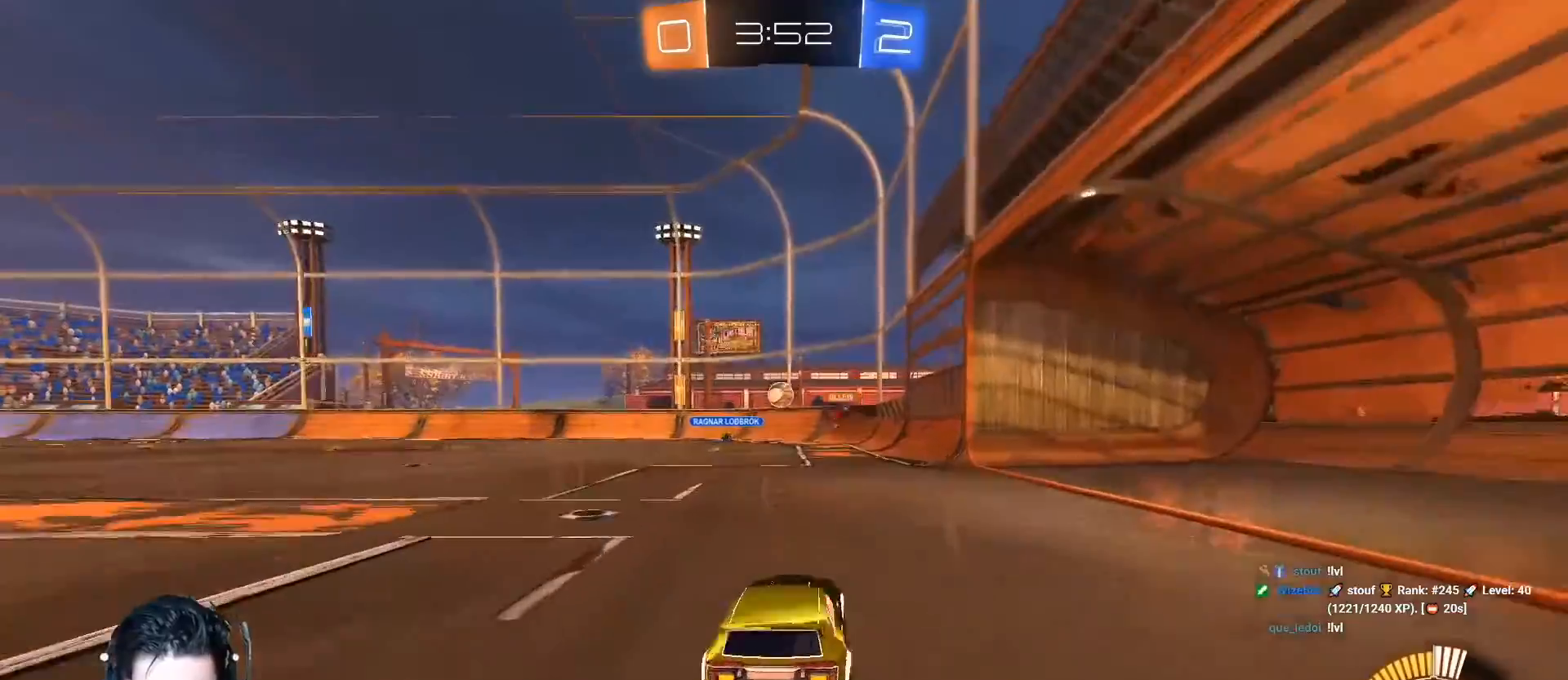
{"buttons": ["A", "R2"], "left_stick": "down-left", "events": [[301, "left_stick", "center"], [401, "left_stick", "down-left"], [434, "A", "down"]]}
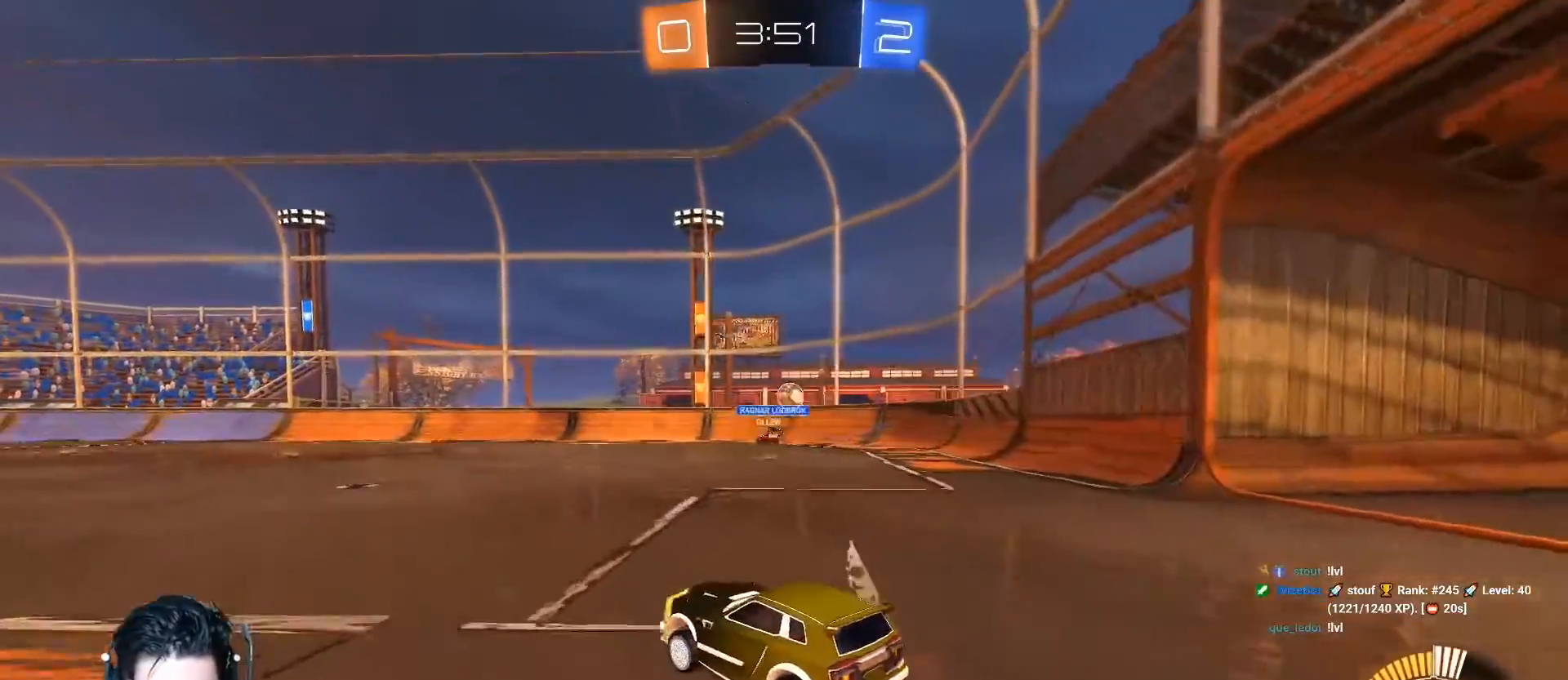
{"buttons": ["A", "R2"], "left_stick": "right", "events": [[83, "left_stick", "right"], [133, "A", "up"], [133, "L2", "down"], [150, "R2", "up"], [383, "L2", "up"], [383, "R2", "down"], [484, "A", "down"]]}
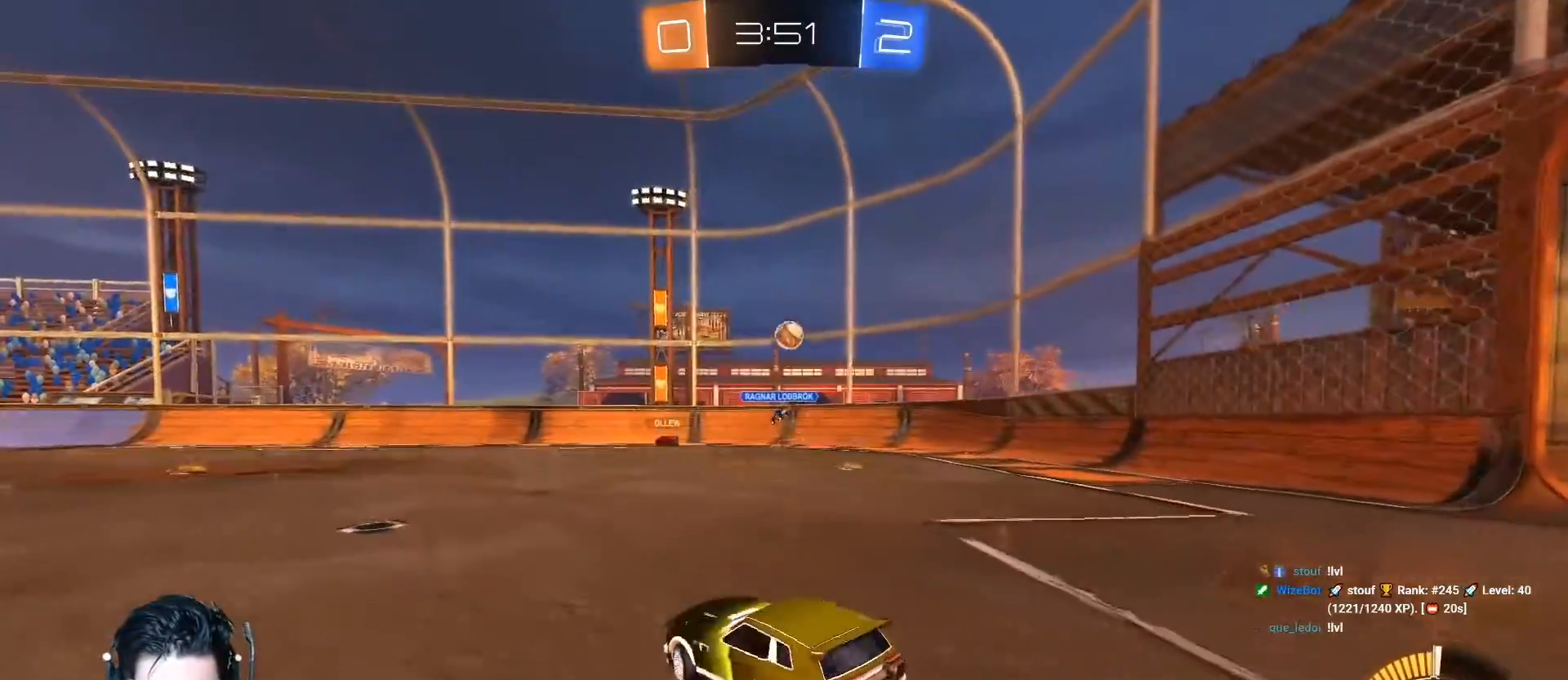
{"buttons": ["R2"], "left_stick": "right", "events": [[17, "left_stick", "center"], [134, "left_stick", "right"], [200, "left_stick", "center"], [301, "left_stick", "right"], [384, "A", "up"]]}
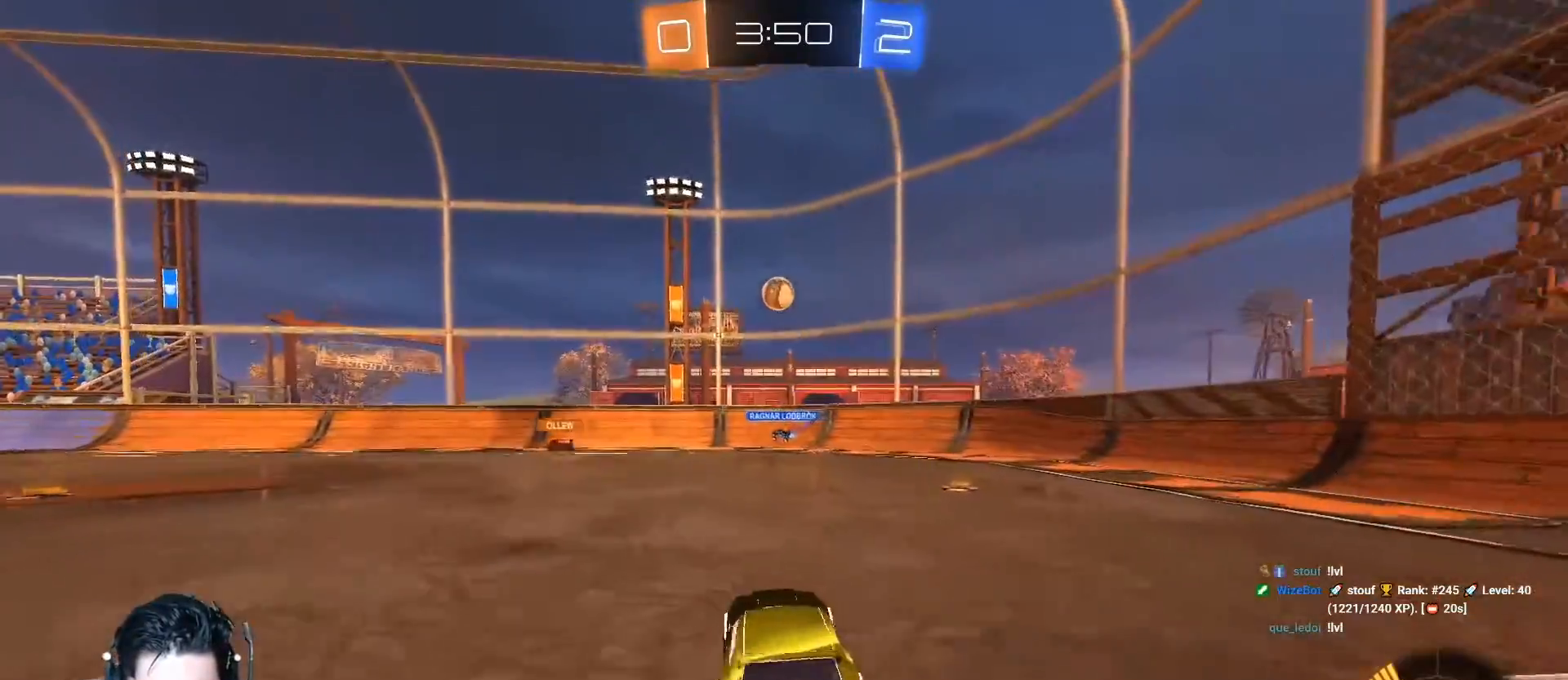
{"buttons": [], "left_stick": "down-left", "events": [[317, "left_stick", "center"], [383, "left_stick", "down-left"], [467, "R2", "up"]]}
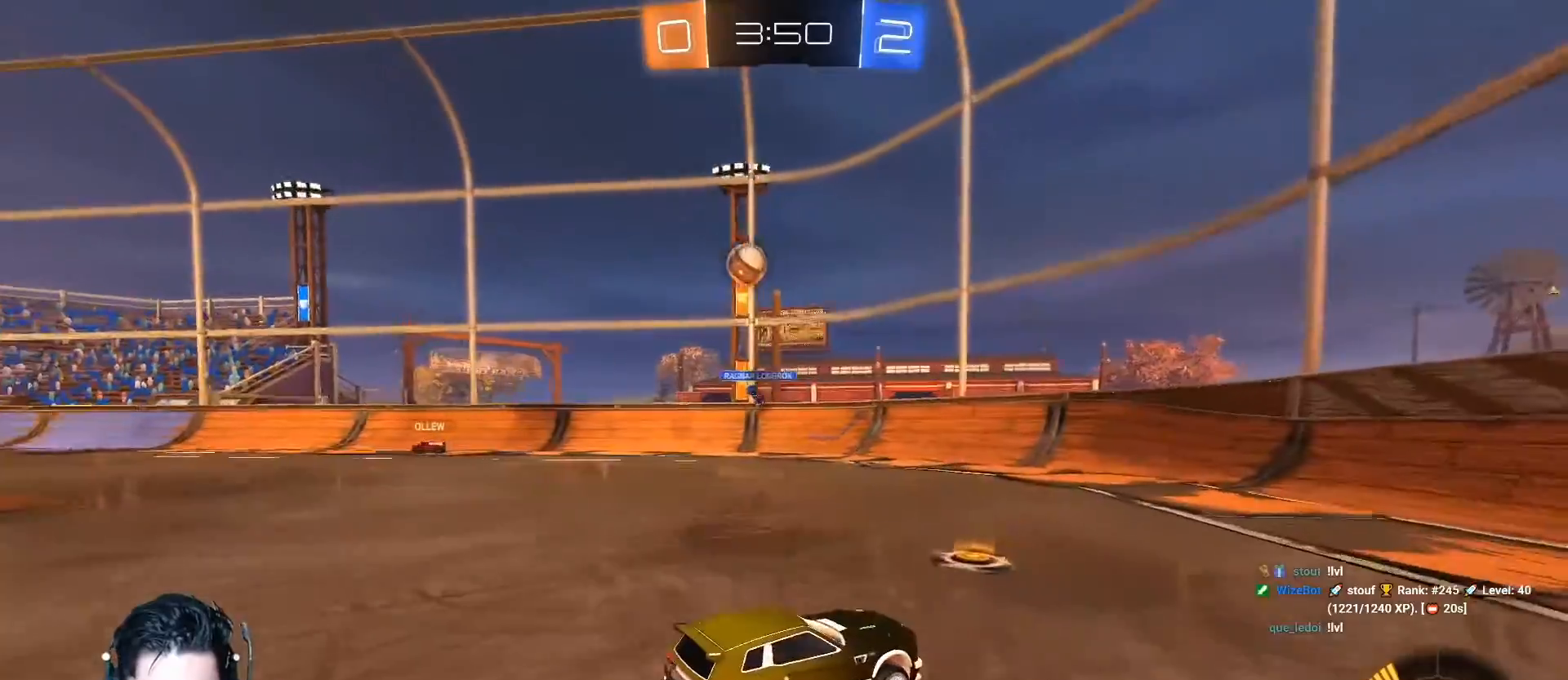
{"buttons": ["R2"], "left_stick": "center", "events": [[200, "L1", "down"], [351, "L1", "up"], [401, "R2", "down"], [467, "left_stick", "center"]]}
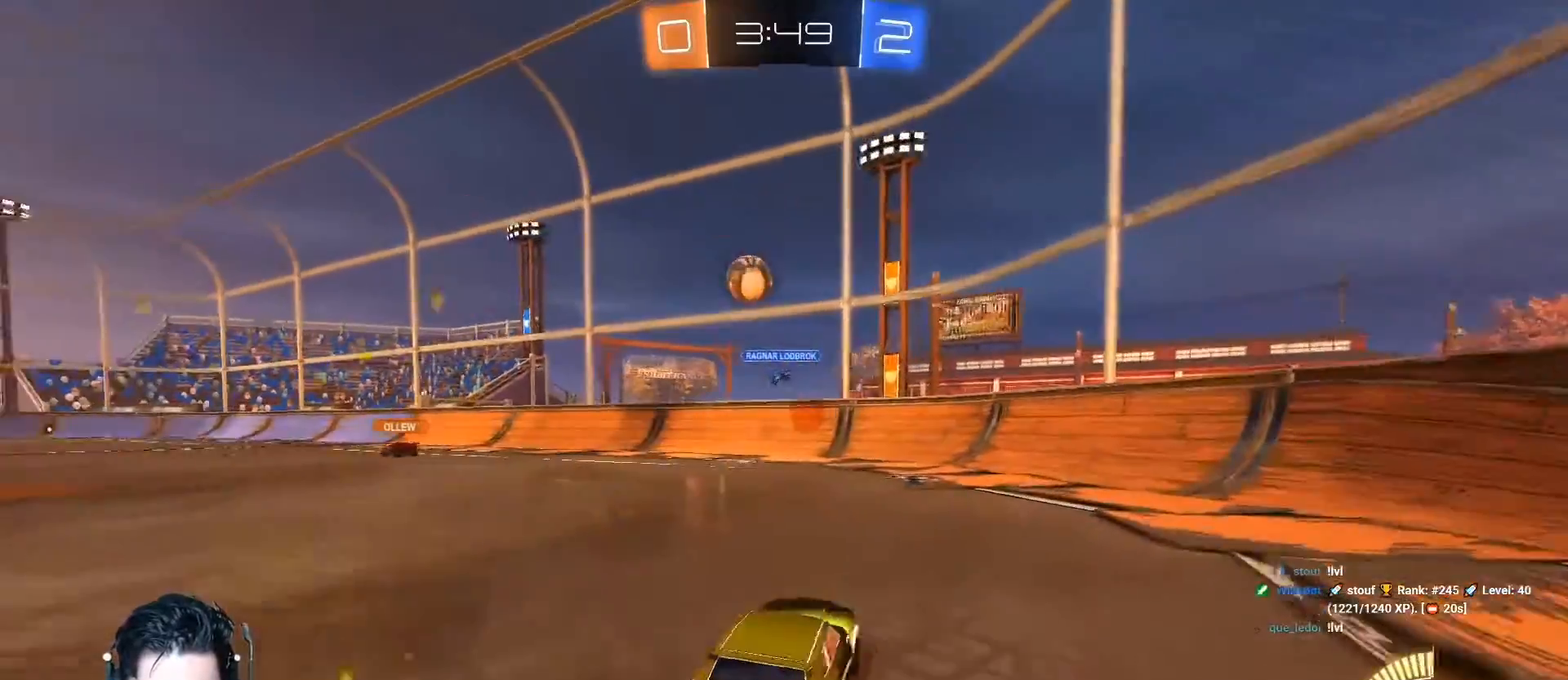
{"buttons": ["L2"], "left_stick": "down-left", "events": [[66, "A", "down"], [233, "left_stick", "left"], [300, "A", "up"], [350, "R2", "up"], [367, "left_stick", "down-left"], [433, "L2", "down"]]}
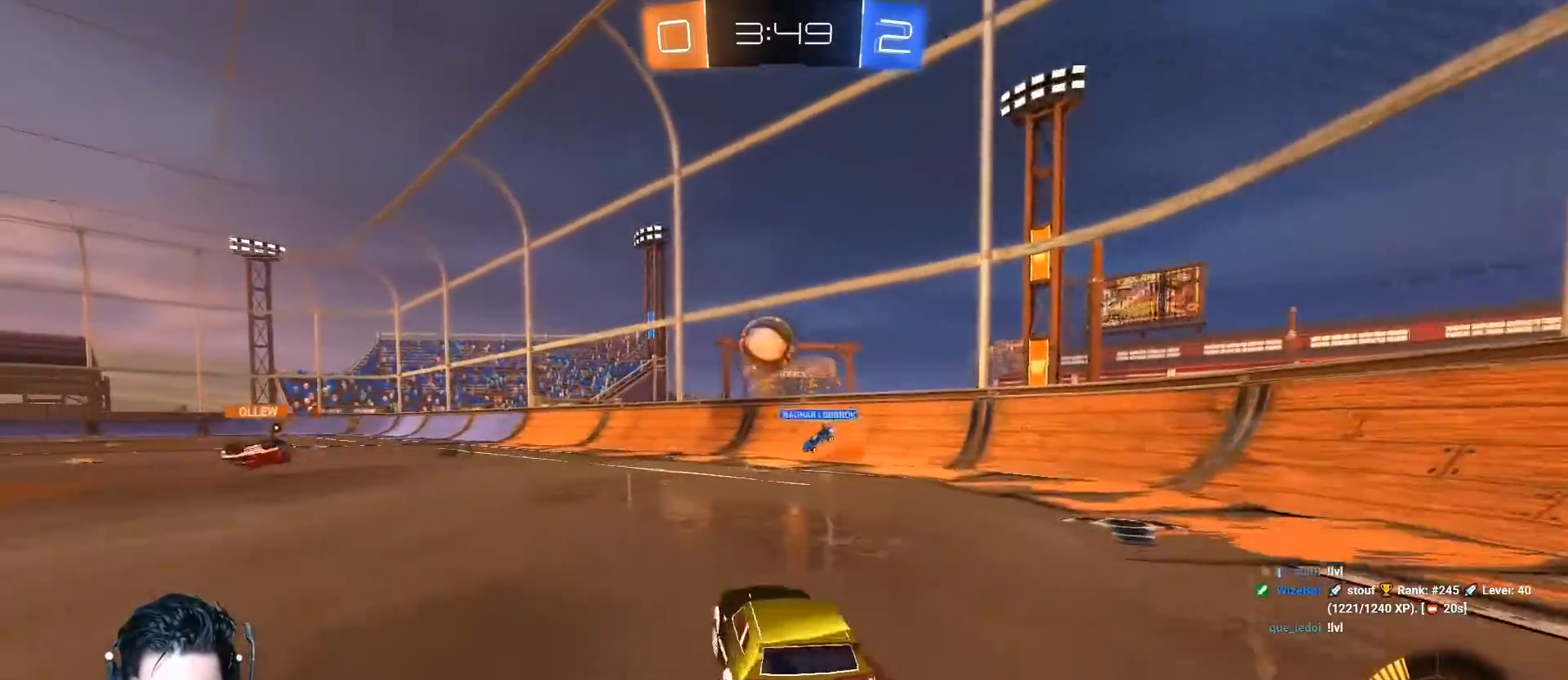
{"buttons": ["L2"], "left_stick": "down-left", "events": []}
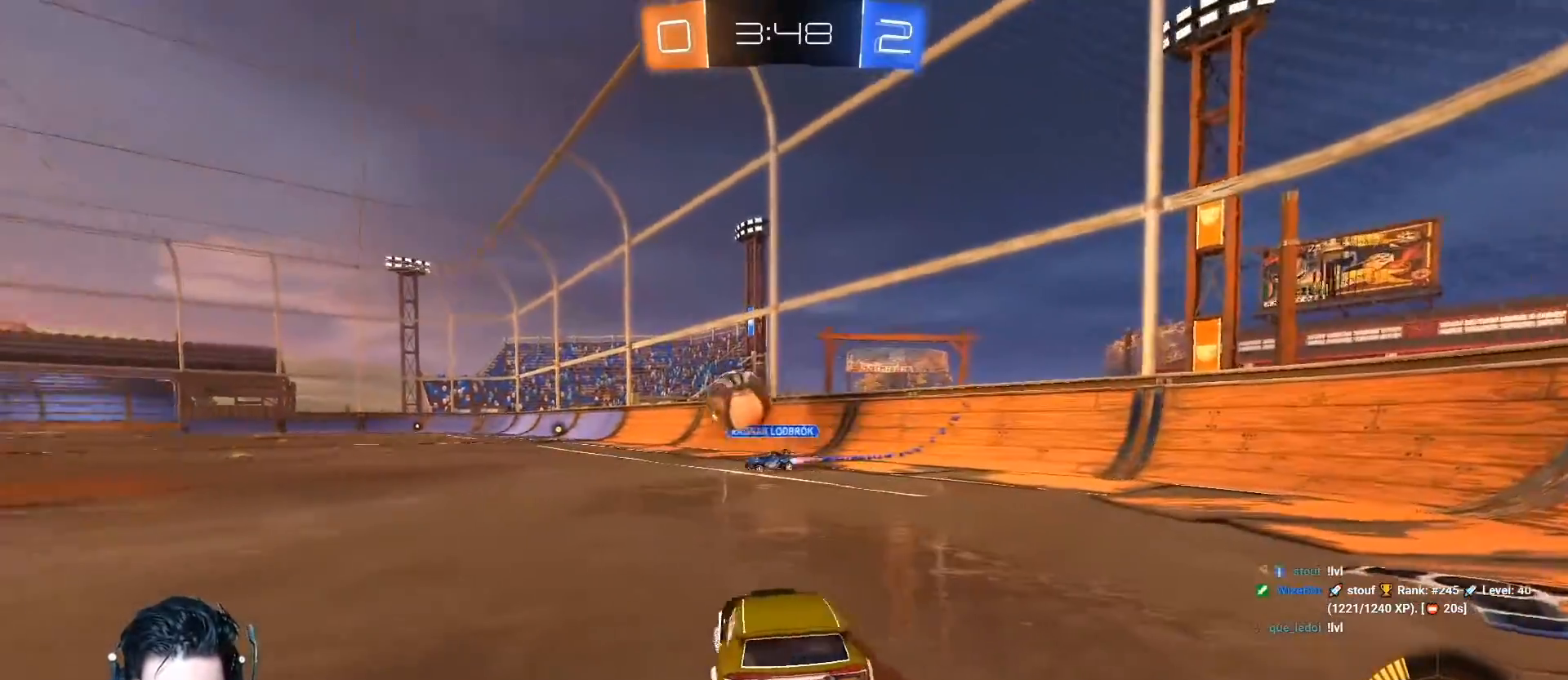
{"buttons": ["L2", "R1"], "left_stick": "down", "events": [[434, "left_stick", "down"], [501, "R1", "down"]]}
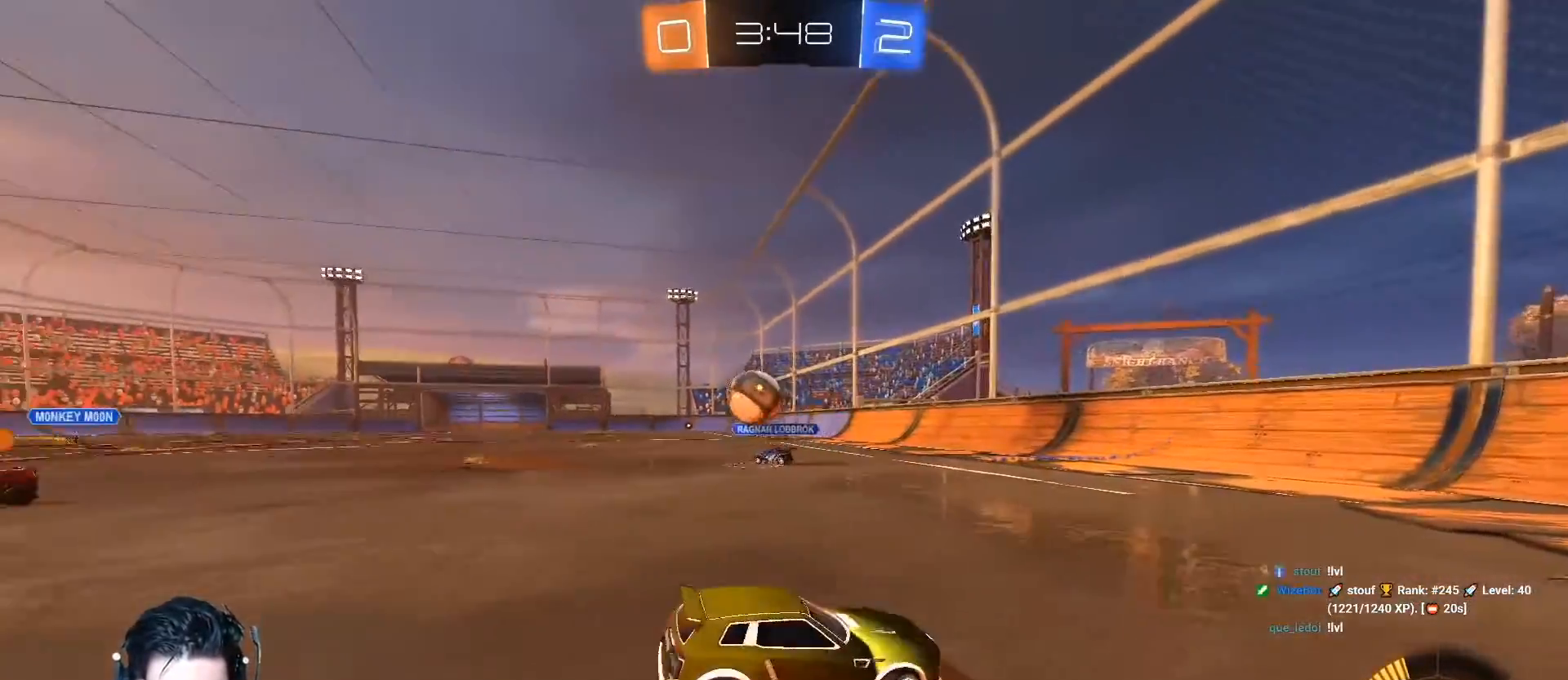
{"buttons": [], "left_stick": "down", "events": [[216, "R1", "up"], [383, "L2", "up"]]}
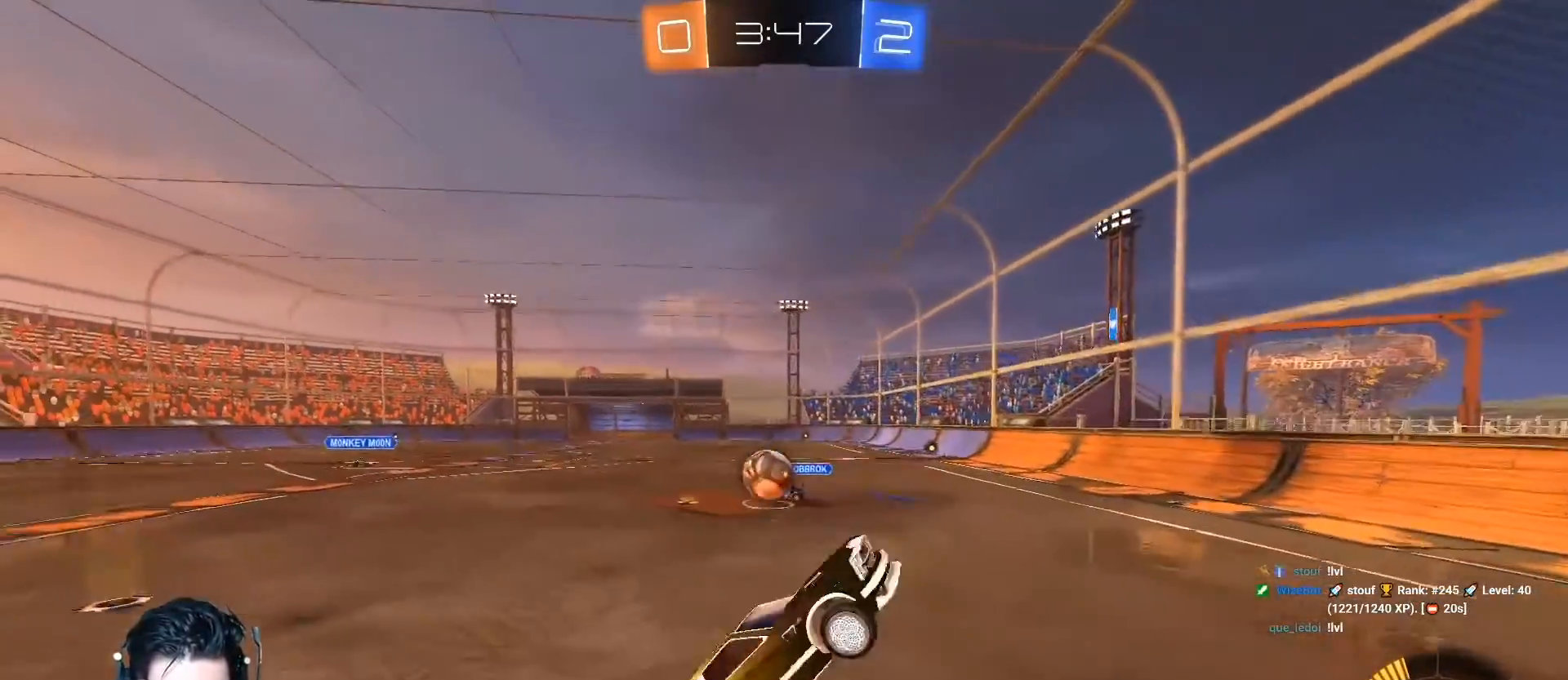
{"buttons": ["A", "L1", "R2"], "left_stick": "right", "events": [[133, "left_stick", "right"], [167, "L1", "down"], [400, "A", "down"], [417, "R2", "down"]]}
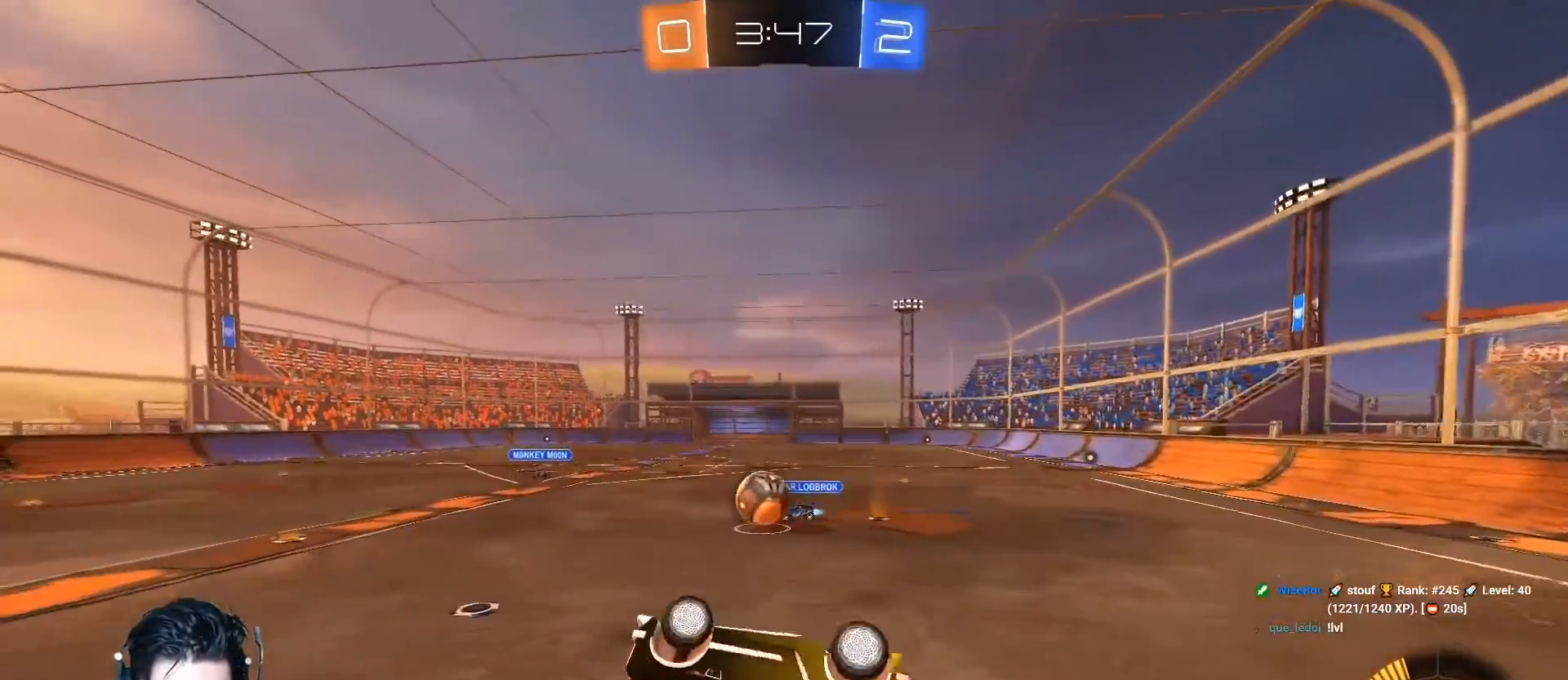
{"buttons": ["R2"], "left_stick": "right", "events": [[183, "L1", "up"], [200, "A", "up"], [200, "left_stick", "center"], [350, "left_stick", "right"]]}